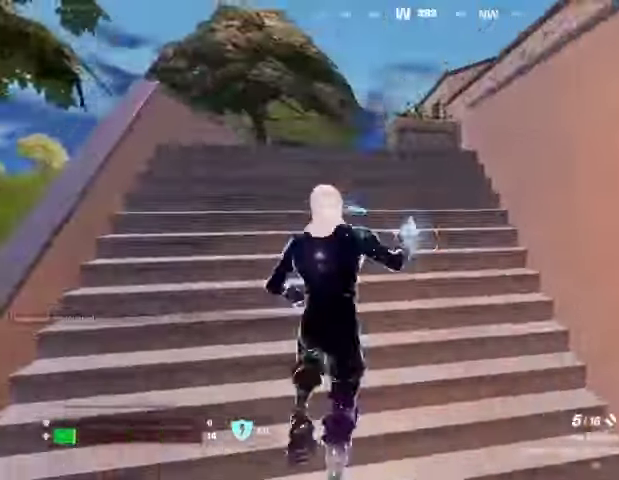
Gameplay with a controller (PlayStation layout); each line is a JSON object with the inputs held at the frame after it. "events" lists button and stick changes between this image and that frame as [ms after this image, input, new state], when the widget could be followed in between.
{"buttons": [], "left_stick": "up-right", "right_stick": "center", "events": [[167, "right_stick", "right"], [233, "left_stick", "up-left"], [400, "left_stick", "up-right"], [400, "right_stick", "center"]]}
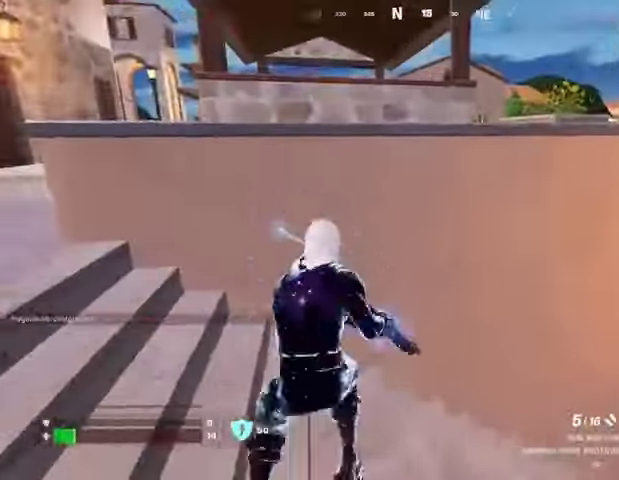
{"buttons": [], "left_stick": "left", "right_stick": "center", "events": [[133, "R1", "down"], [133, "left_stick", "left"], [233, "R1", "up"]]}
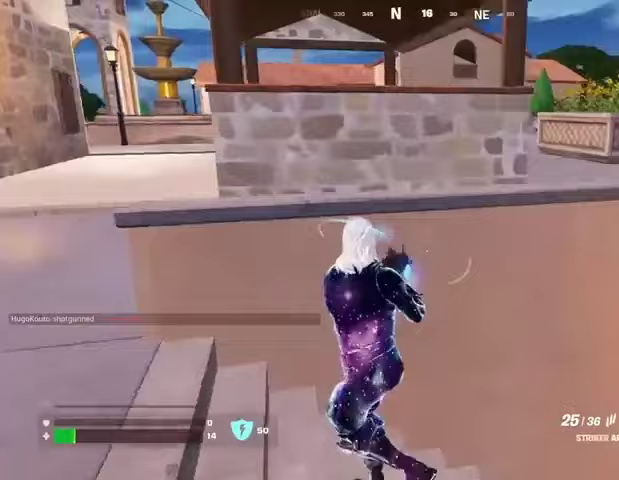
{"buttons": [], "left_stick": "left", "right_stick": "left", "events": [[167, "left_stick", "right"], [400, "left_stick", "down"], [400, "right_stick", "left"], [500, "left_stick", "left"]]}
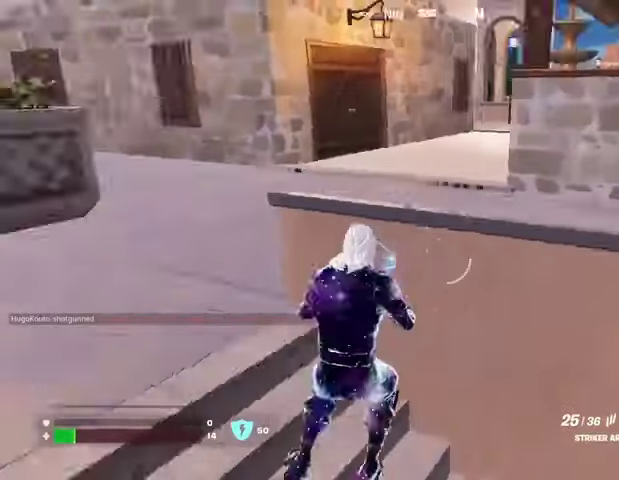
{"buttons": [], "left_stick": "up-left", "right_stick": "center", "events": [[100, "L3", "down"], [100, "left_stick", "up-left"], [200, "L3", "up"], [200, "right_stick", "center"]]}
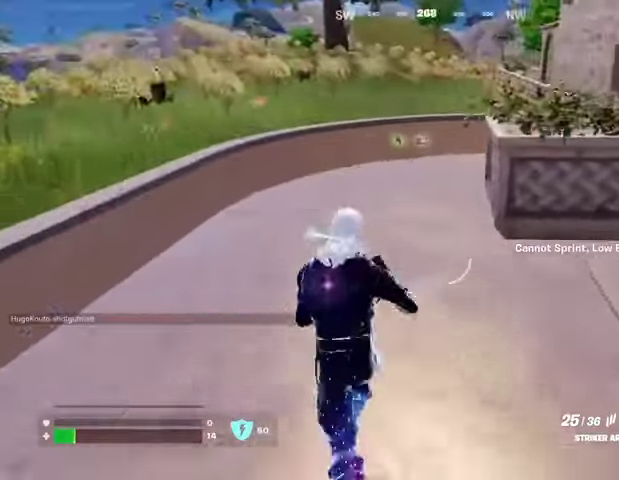
{"buttons": [], "left_stick": "up-left", "right_stick": "left", "events": [[33, "right_stick", "right"], [367, "right_stick", "center"], [467, "right_stick", "left"]]}
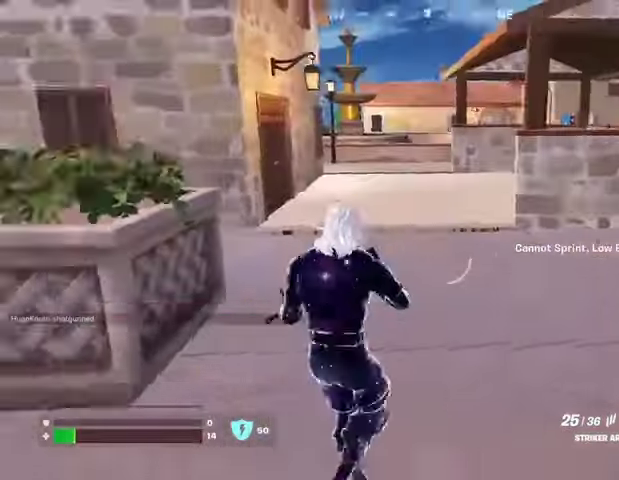
{"buttons": [], "left_stick": "up-left", "right_stick": "center", "events": [[200, "L3", "down"], [267, "right_stick", "center"], [300, "L3", "up"]]}
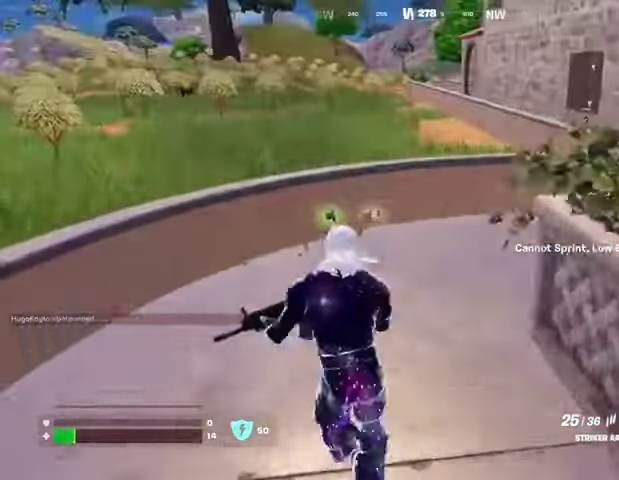
{"buttons": [], "left_stick": "up", "right_stick": "center", "events": [[167, "SQUARE", "down"], [200, "left_stick", "up"], [267, "SQUARE", "up"], [333, "SQUARE", "down"], [400, "SQUARE", "up"]]}
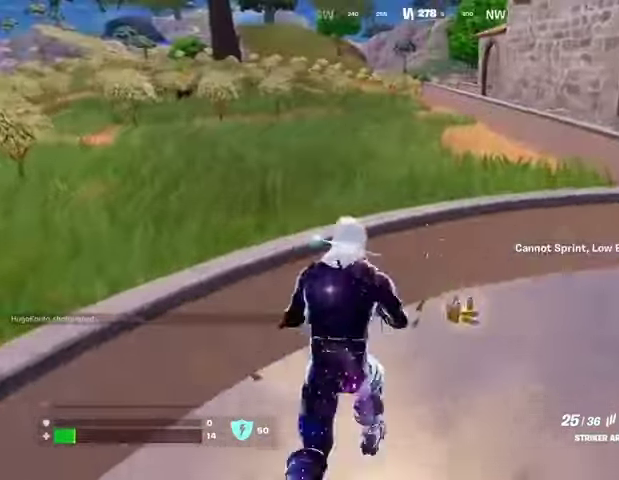
{"buttons": [], "left_stick": "up", "right_stick": "center", "events": [[67, "L3", "down"], [67, "right_stick", "right"], [167, "L3", "up"], [367, "right_stick", "center"]]}
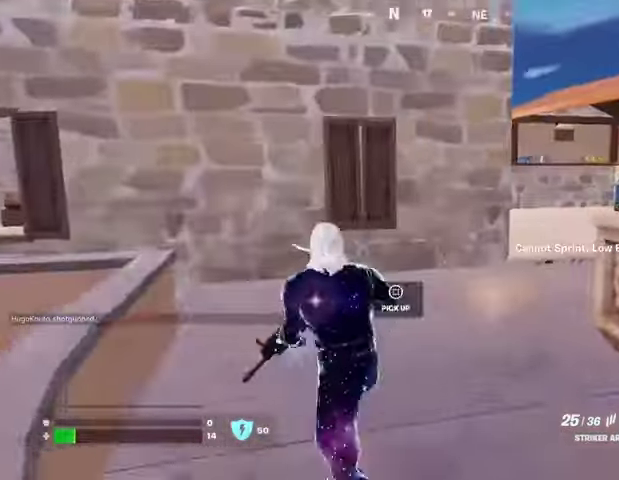
{"buttons": [], "left_stick": "up-right", "right_stick": "center", "events": [[167, "left_stick", "up-right"]]}
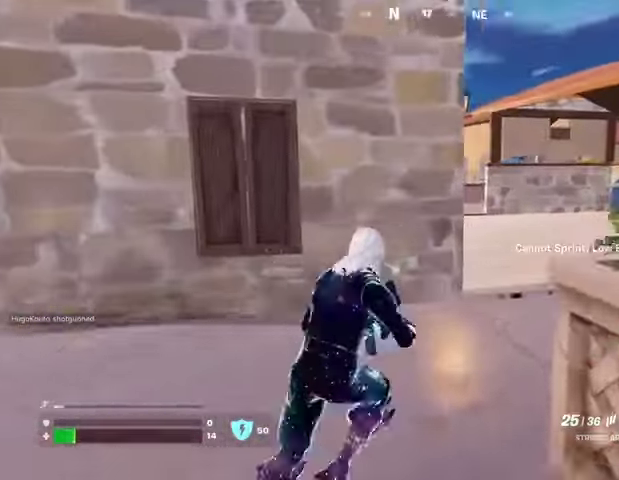
{"buttons": [], "left_stick": "up-right", "right_stick": "center", "events": [[33, "left_stick", "up"], [200, "L3", "down"], [267, "L3", "up"], [433, "left_stick", "up-right"]]}
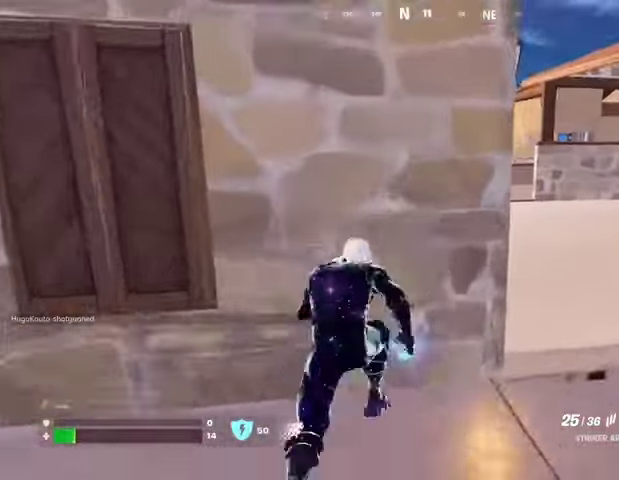
{"buttons": [], "left_stick": "center", "right_stick": "center", "events": [[167, "left_stick", "left"], [233, "R3", "down"], [333, "R3", "up"], [333, "right_stick", "up"], [367, "left_stick", "center"], [433, "right_stick", "center"]]}
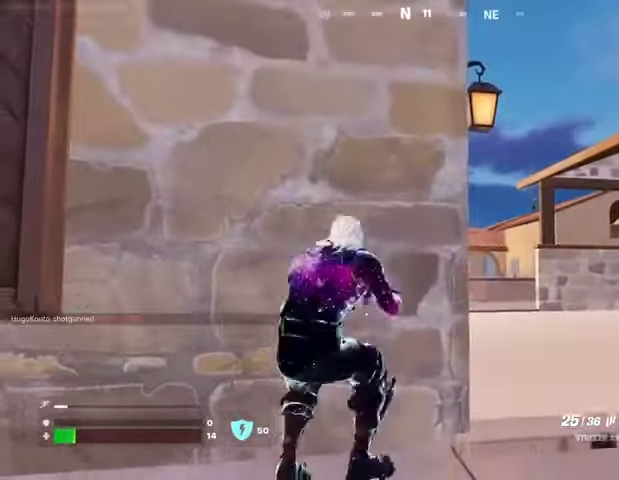
{"buttons": [], "left_stick": "left", "right_stick": "center", "events": [[467, "left_stick", "left"]]}
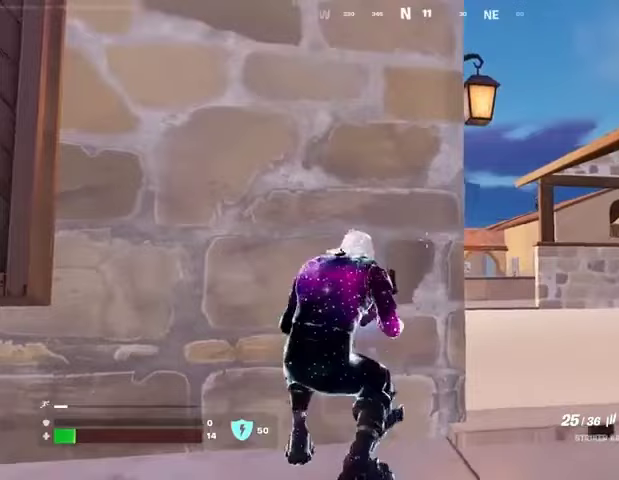
{"buttons": [], "left_stick": "right", "right_stick": "center", "events": [[67, "left_stick", "center"], [467, "left_stick", "right"]]}
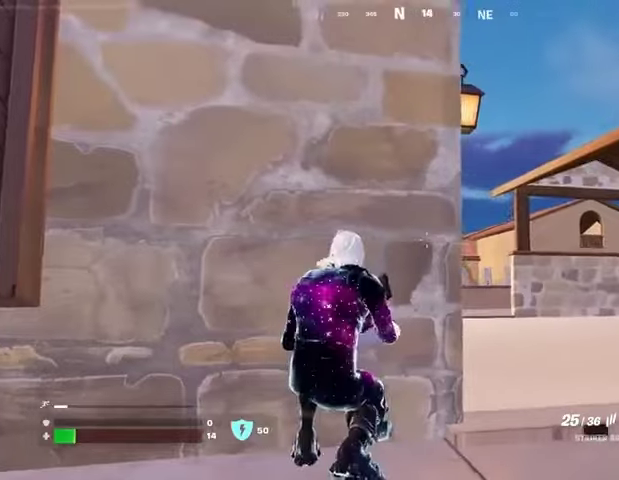
{"buttons": [], "left_stick": "up-right", "right_stick": "center", "events": [[67, "left_stick", "up-right"], [100, "L3", "down"], [133, "right_stick", "right"], [200, "L3", "up"], [333, "right_stick", "left"], [433, "right_stick", "center"]]}
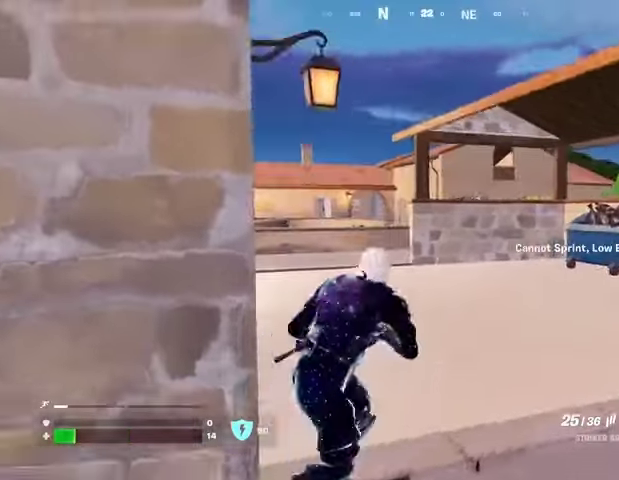
{"buttons": [], "left_stick": "up", "right_stick": "center", "events": [[233, "left_stick", "up"], [333, "R3", "down"], [433, "R3", "up"]]}
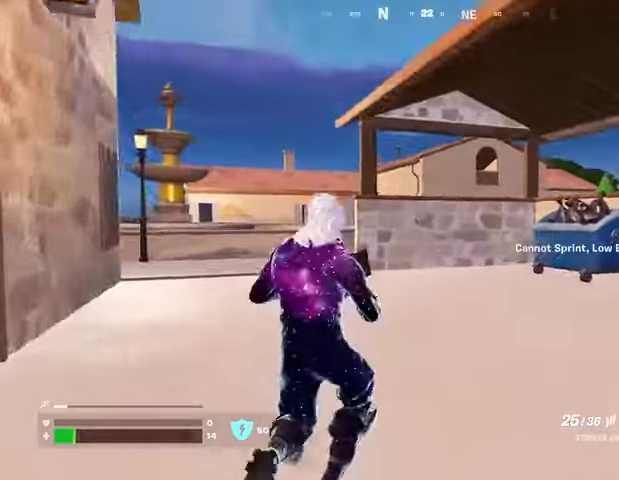
{"buttons": [], "left_stick": "up-left", "right_stick": "center", "events": [[233, "L3", "down"], [300, "L3", "up"], [433, "left_stick", "up-left"]]}
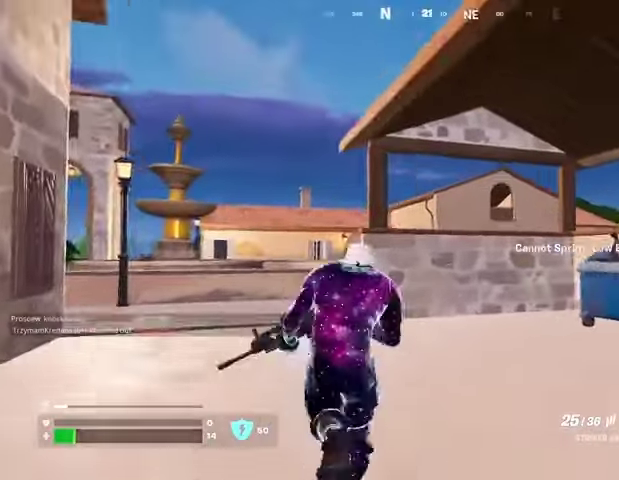
{"buttons": [], "left_stick": "up", "right_stick": "center", "events": [[400, "left_stick", "up"]]}
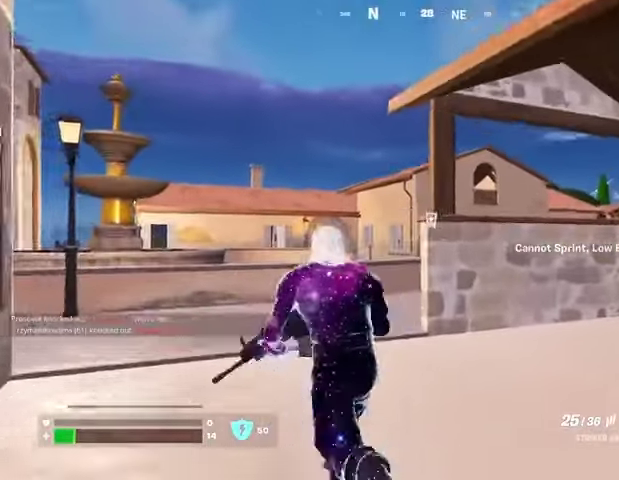
{"buttons": [], "left_stick": "up", "right_stick": "center", "events": [[133, "L3", "down"], [233, "L3", "up"]]}
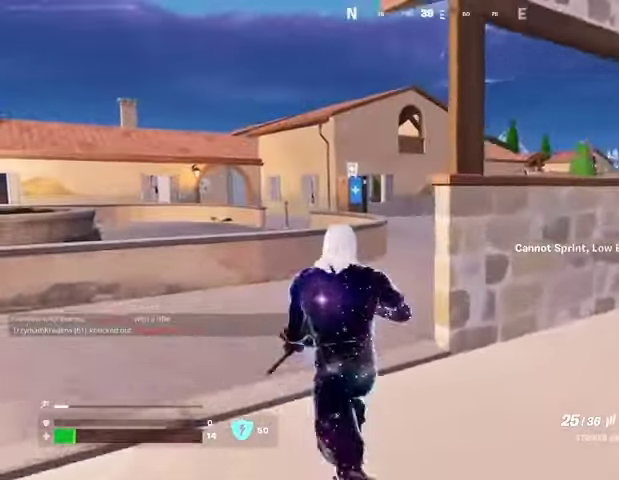
{"buttons": ["L3"], "left_stick": "up", "right_stick": "center", "events": [[500, "L3", "down"]]}
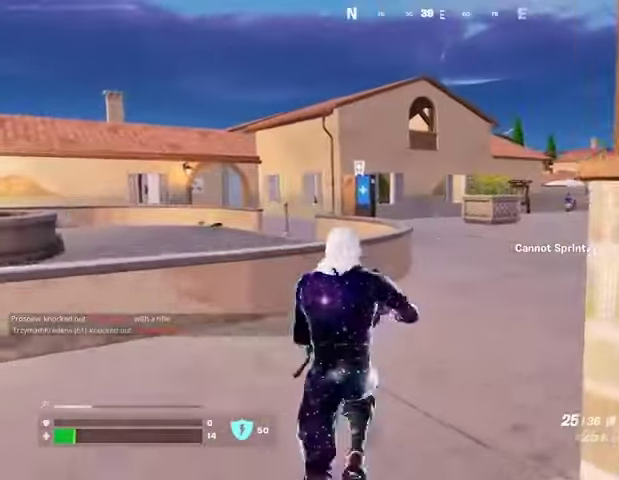
{"buttons": [], "left_stick": "up-right", "right_stick": "center", "events": [[100, "L3", "up"], [133, "left_stick", "up-right"]]}
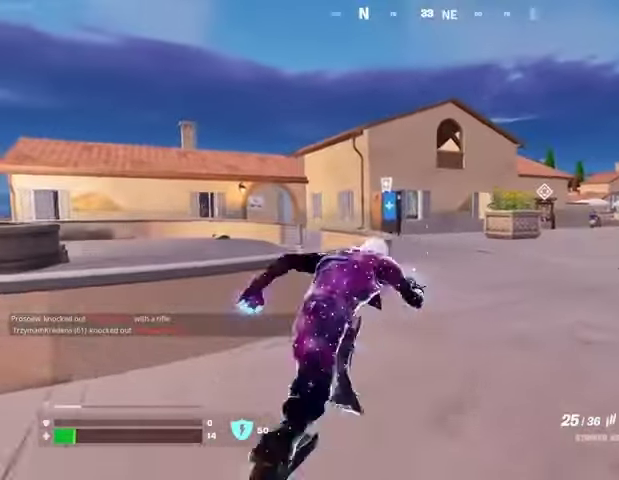
{"buttons": [], "left_stick": "up", "right_stick": "center", "events": [[467, "left_stick", "up"]]}
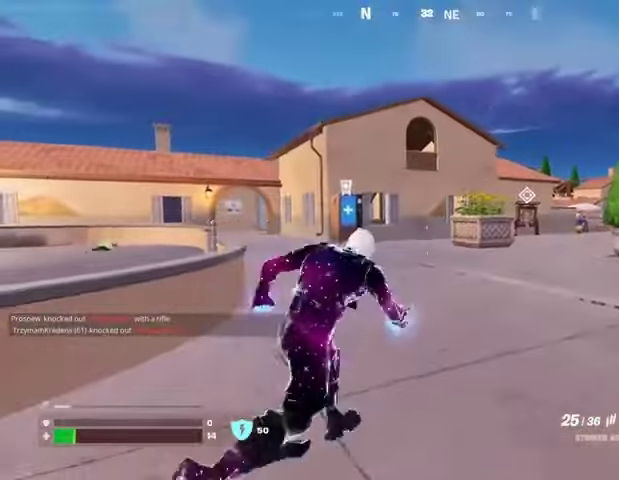
{"buttons": [], "left_stick": "up", "right_stick": "center", "events": []}
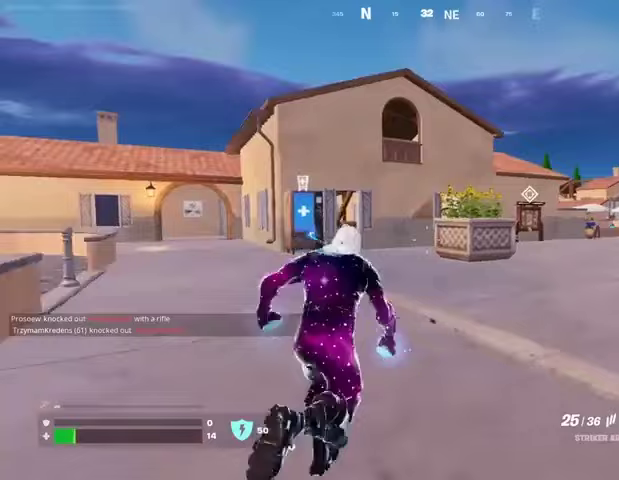
{"buttons": [], "left_stick": "up", "right_stick": "center", "events": []}
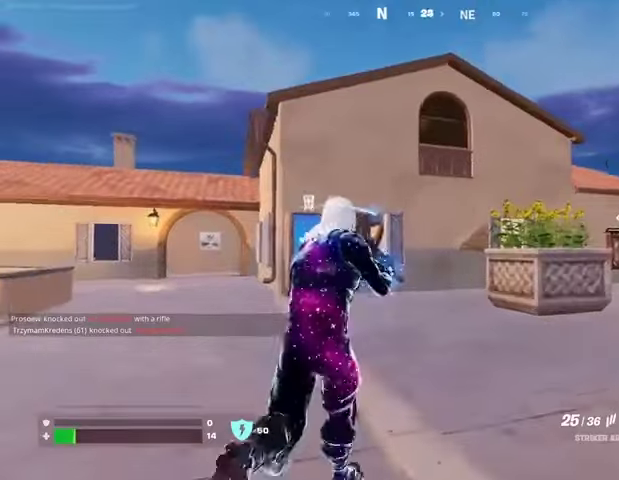
{"buttons": [], "left_stick": "up", "right_stick": "center", "events": []}
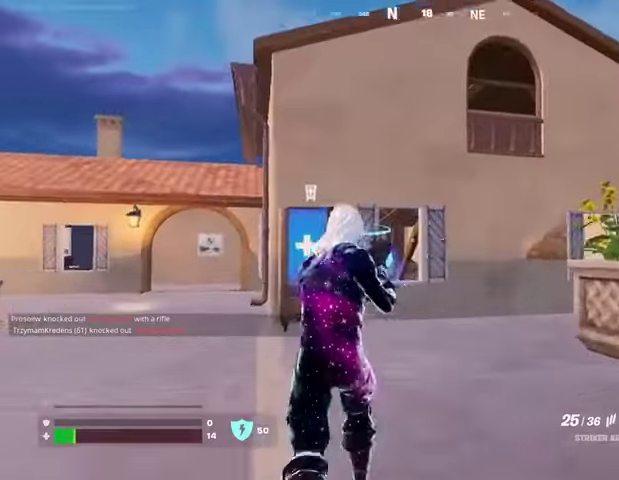
{"buttons": [], "left_stick": "up", "right_stick": "center", "events": []}
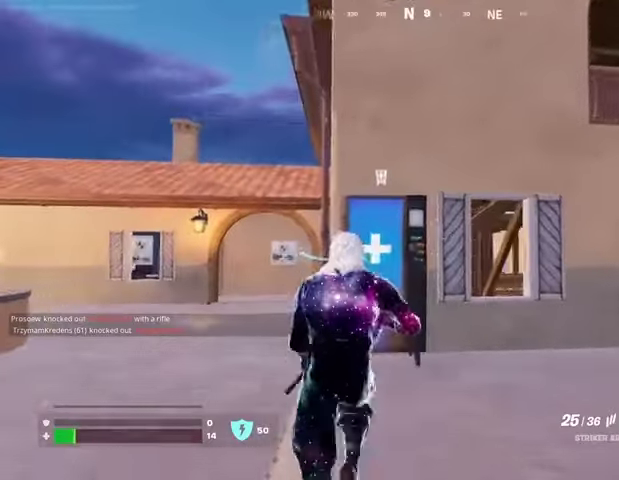
{"buttons": [], "left_stick": "center", "right_stick": "center", "events": [[467, "SQUARE", "down"], [500, "SQUARE", "up"], [500, "left_stick", "center"]]}
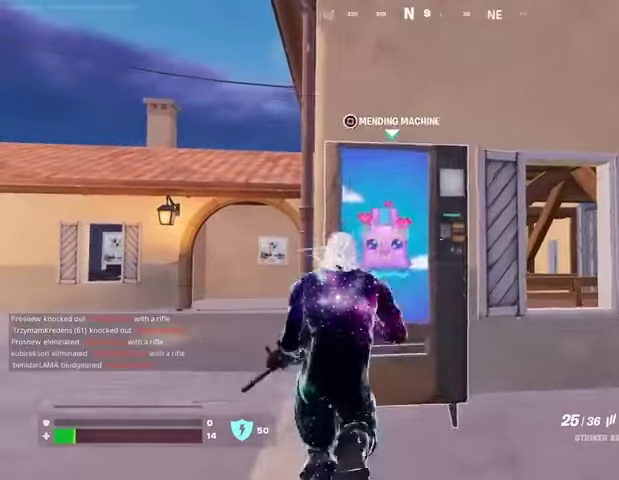
{"buttons": ["CROSS"], "left_stick": "center", "right_stick": "center", "events": [[133, "right_stick", "right"], [233, "right_stick", "center"], [300, "CROSS", "down"], [400, "CROSS", "up"], [467, "CROSS", "down"]]}
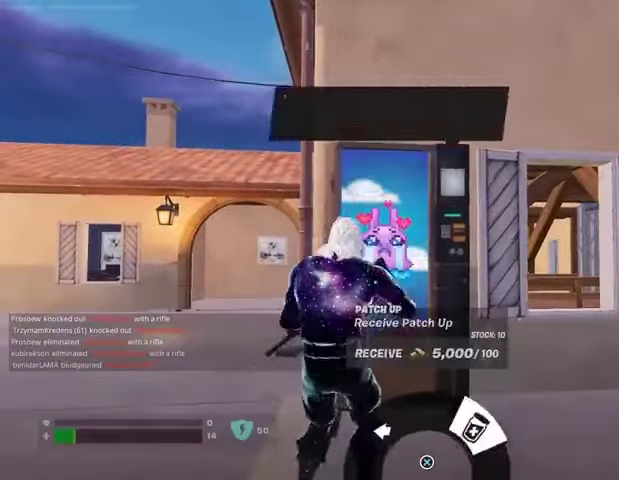
{"buttons": ["CROSS"], "left_stick": "center", "right_stick": "center", "events": [[33, "CROSS", "up"], [167, "SQUARE", "down"], [233, "SQUARE", "up"], [367, "right_stick", "right"], [433, "CROSS", "down"], [433, "right_stick", "center"]]}
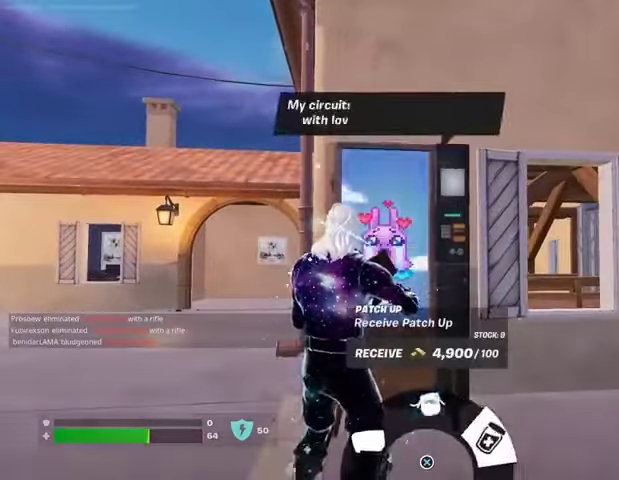
{"buttons": [], "left_stick": "center", "right_stick": "center", "events": [[100, "CROSS", "up"], [167, "CROSS", "down"], [267, "CROSS", "up"], [367, "SQUARE", "down"], [433, "SQUARE", "up"]]}
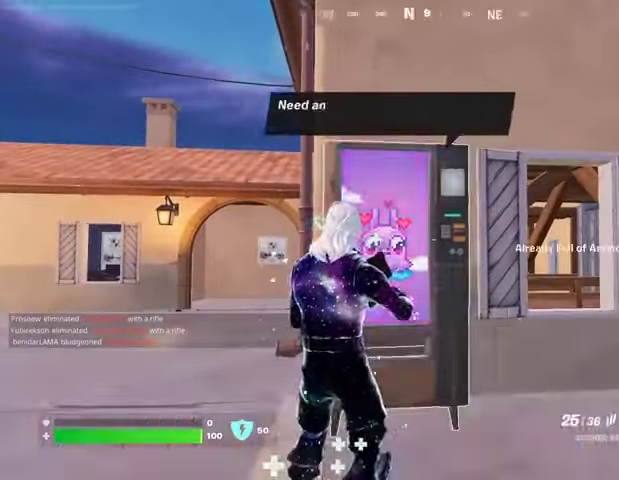
{"buttons": [], "left_stick": "center", "right_stick": "center", "events": [[100, "right_stick", "up"], [200, "right_stick", "center"], [300, "CROSS", "down"], [333, "CROSS", "up"]]}
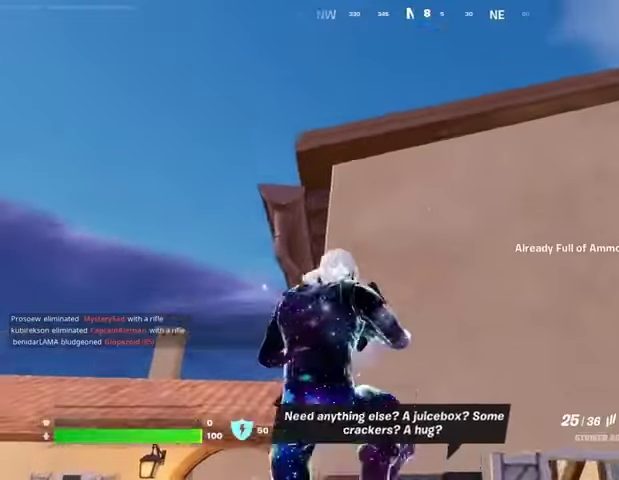
{"buttons": [], "left_stick": "up-right", "right_stick": "center", "events": [[267, "left_stick", "up-right"], [367, "right_stick", "down"], [500, "right_stick", "center"]]}